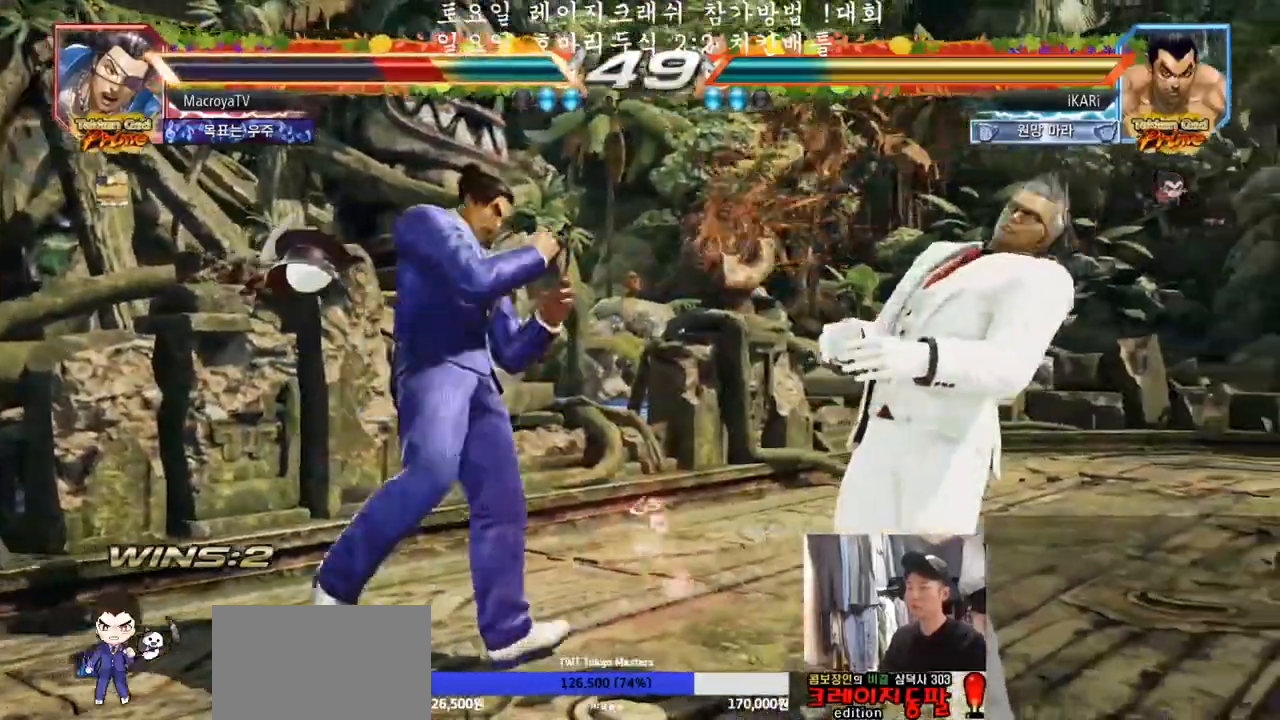
Gameplay with a controller (arcade stick); each line is a JSON object with the inputs held at the frame after it. "events" lists button and stick changes between this image and that frame as [ms after this image, input, new state], when the widget could be followed in between. Not read: L3 R3.
{"buttons": [], "left_stick": "left", "events": [[33, "CIRCLE", "up"], [133, "TRIANGLE", "down"], [167, "TRIANGLE", "up"], [217, "TRIANGLE", "down"], [267, "left_stick", "left"], [283, "TRIANGLE", "up"]]}
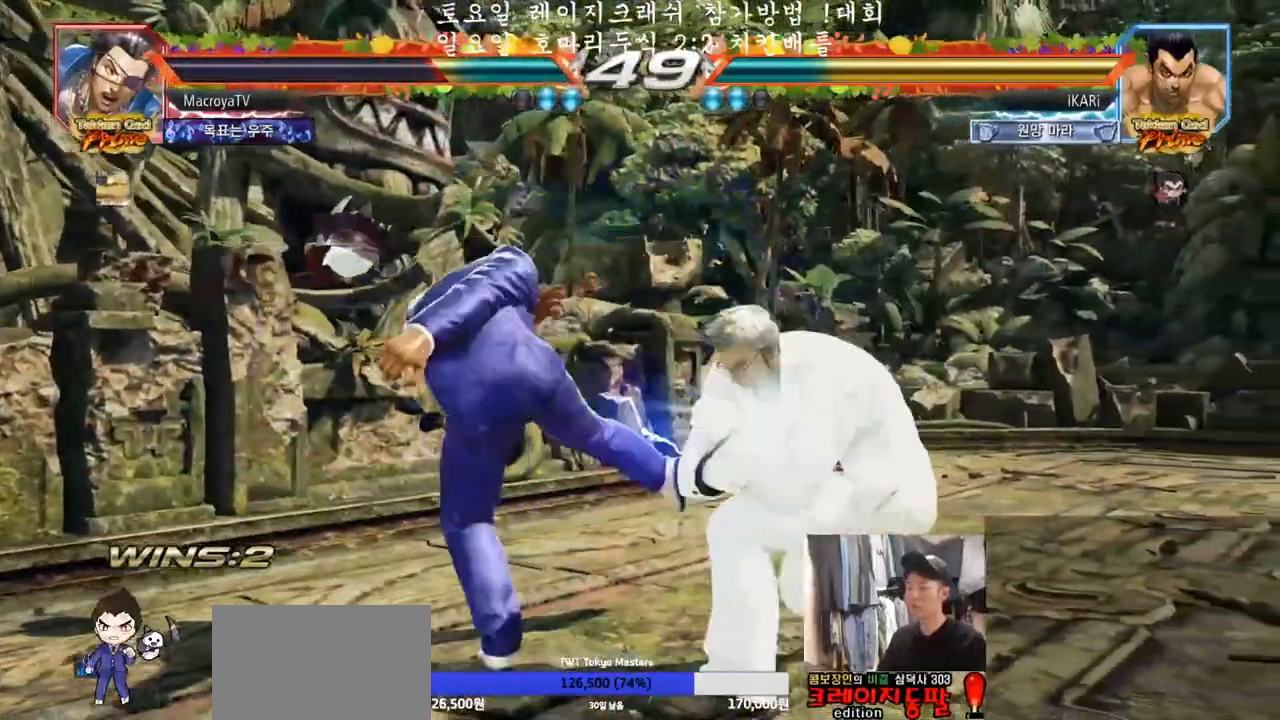
{"buttons": [], "left_stick": "left", "events": []}
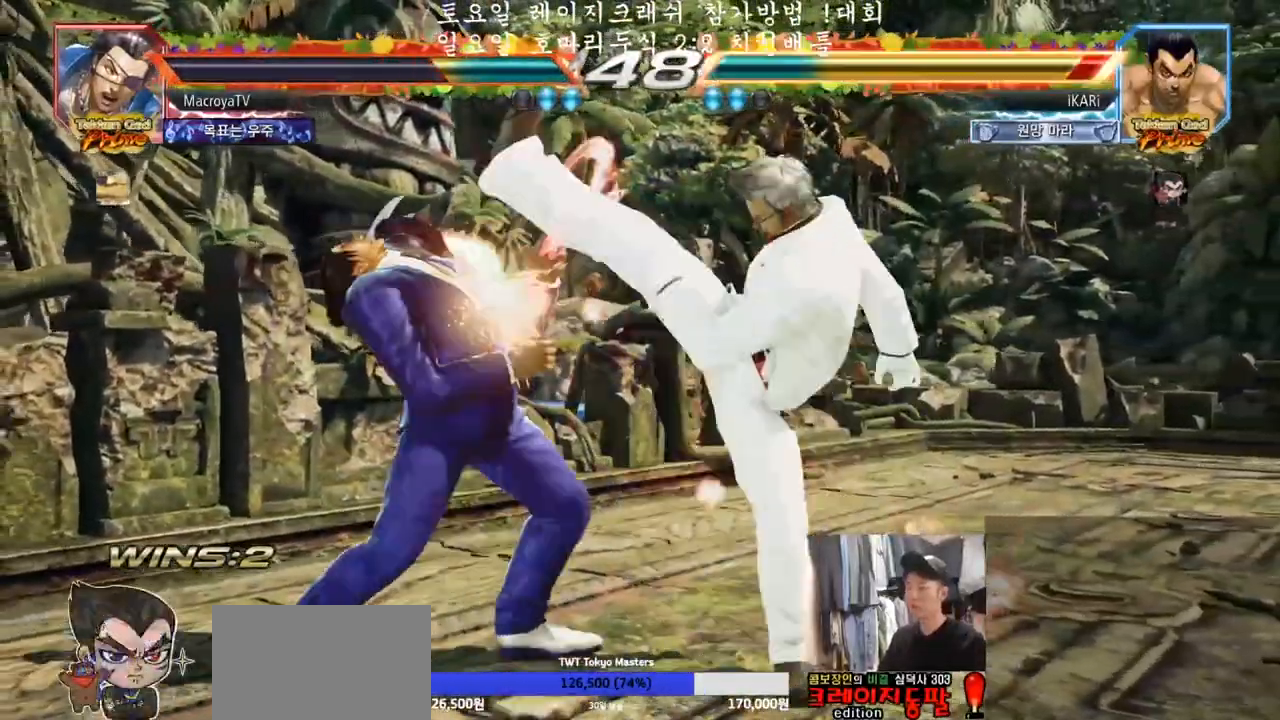
{"buttons": [], "left_stick": "down-right", "events": [[233, "left_stick", "center"], [417, "left_stick", "right"], [467, "left_stick", "down-right"]]}
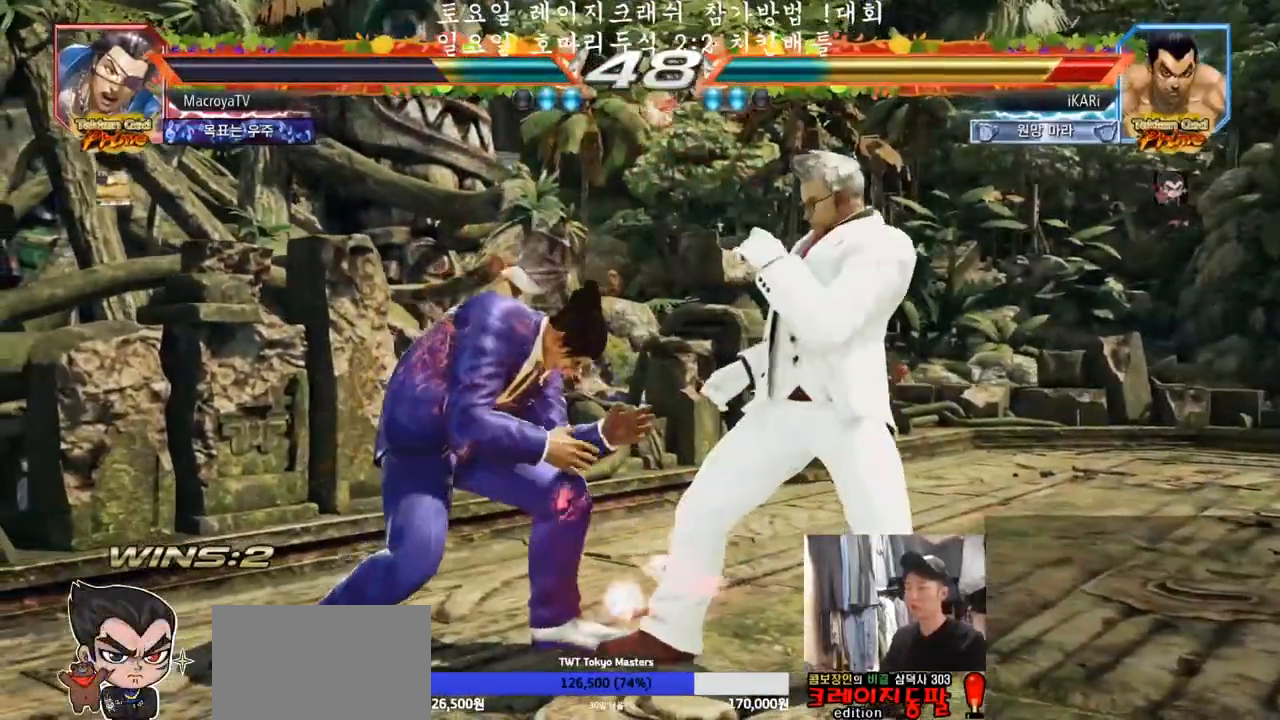
{"buttons": ["SQUARE", "TRIANGLE"], "left_stick": "center", "events": [[117, "CIRCLE", "down"], [117, "CROSS", "down"], [200, "CIRCLE", "up"], [200, "CROSS", "up"], [317, "SQUARE", "down"], [317, "TRIANGLE", "down"], [383, "SQUARE", "up"], [383, "TRIANGLE", "up"], [433, "SQUARE", "down"], [433, "TRIANGLE", "down"], [467, "left_stick", "center"]]}
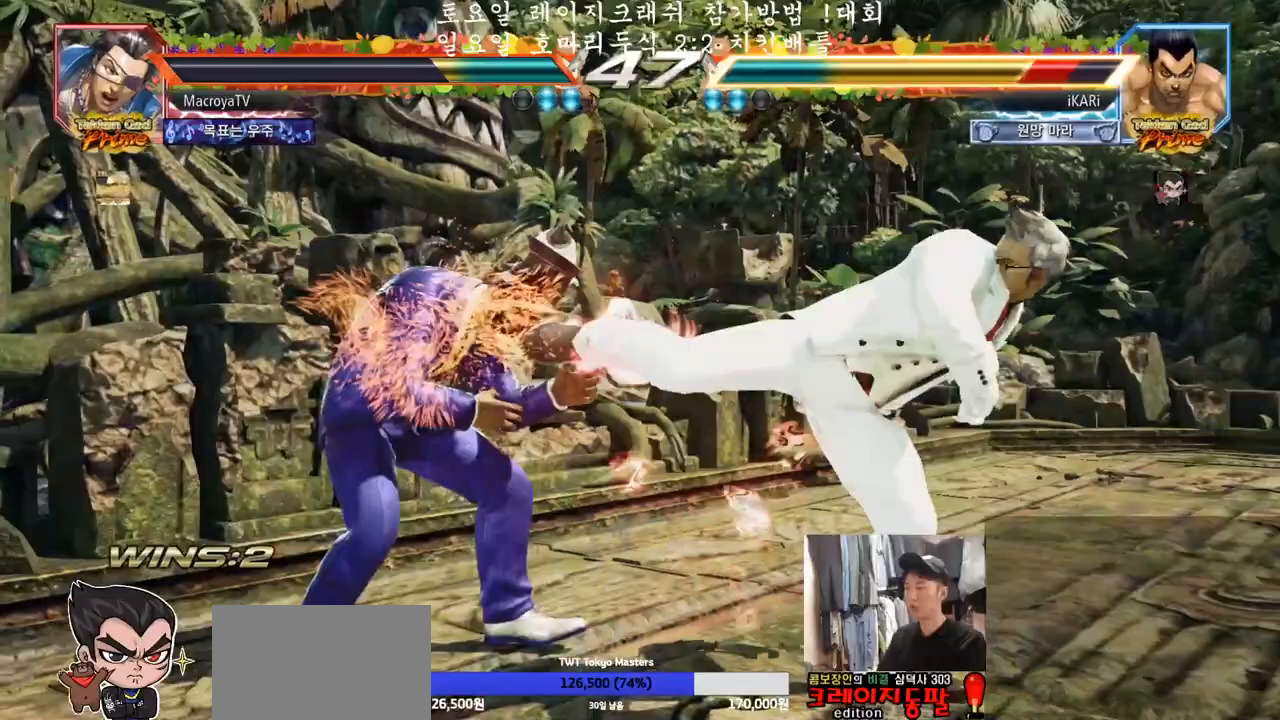
{"buttons": [], "left_stick": "left", "events": [[50, "TRIANGLE", "up"], [67, "SQUARE", "up"], [100, "left_stick", "left"]]}
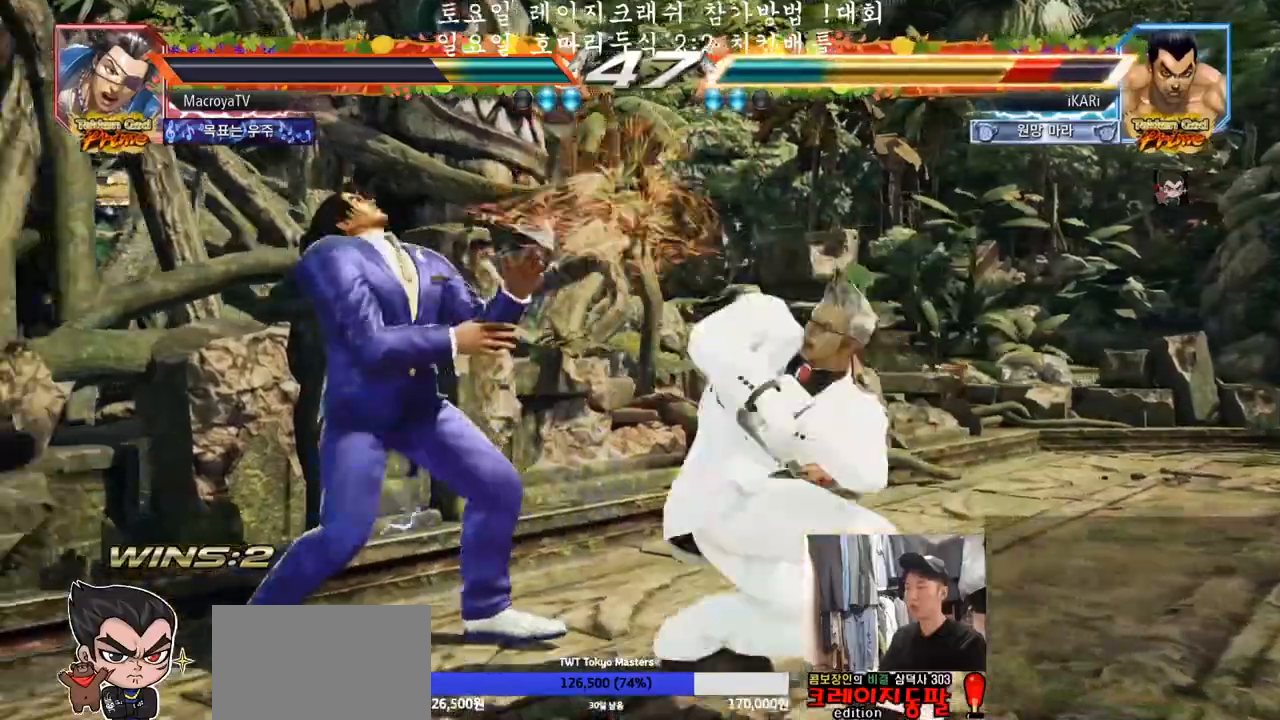
{"buttons": [], "left_stick": "left"}
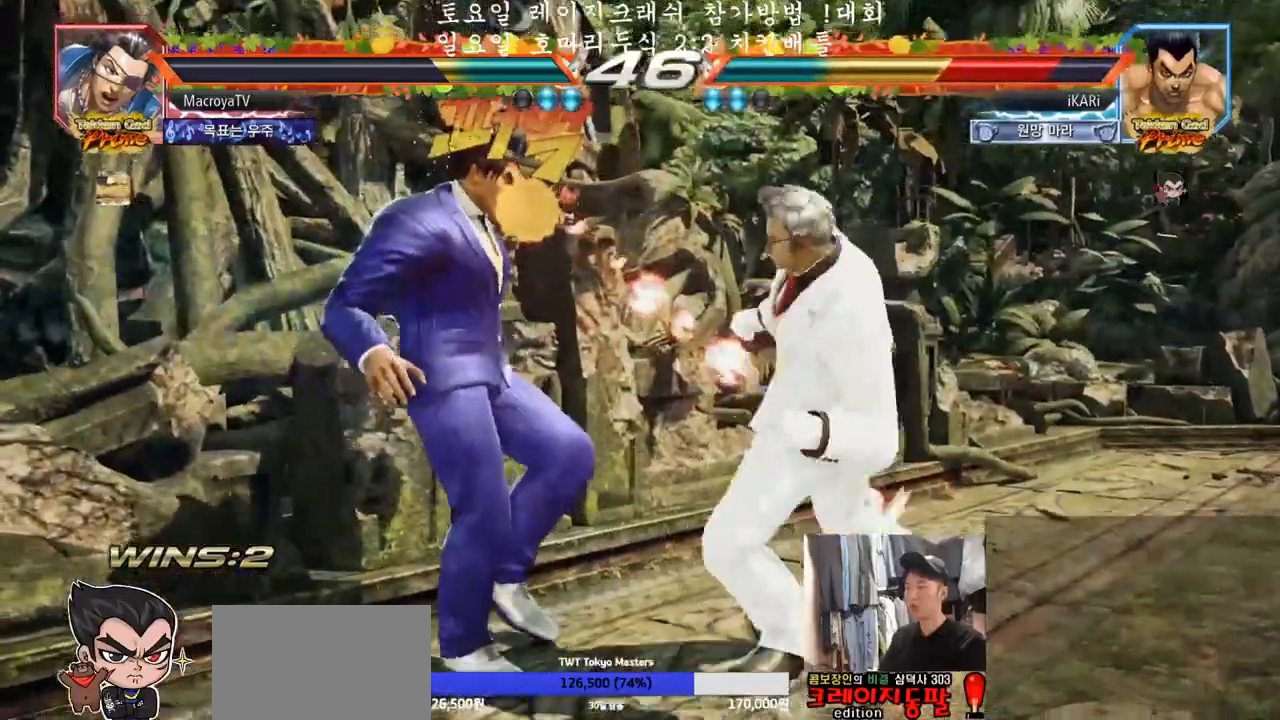
{"buttons": [], "left_stick": "center"}
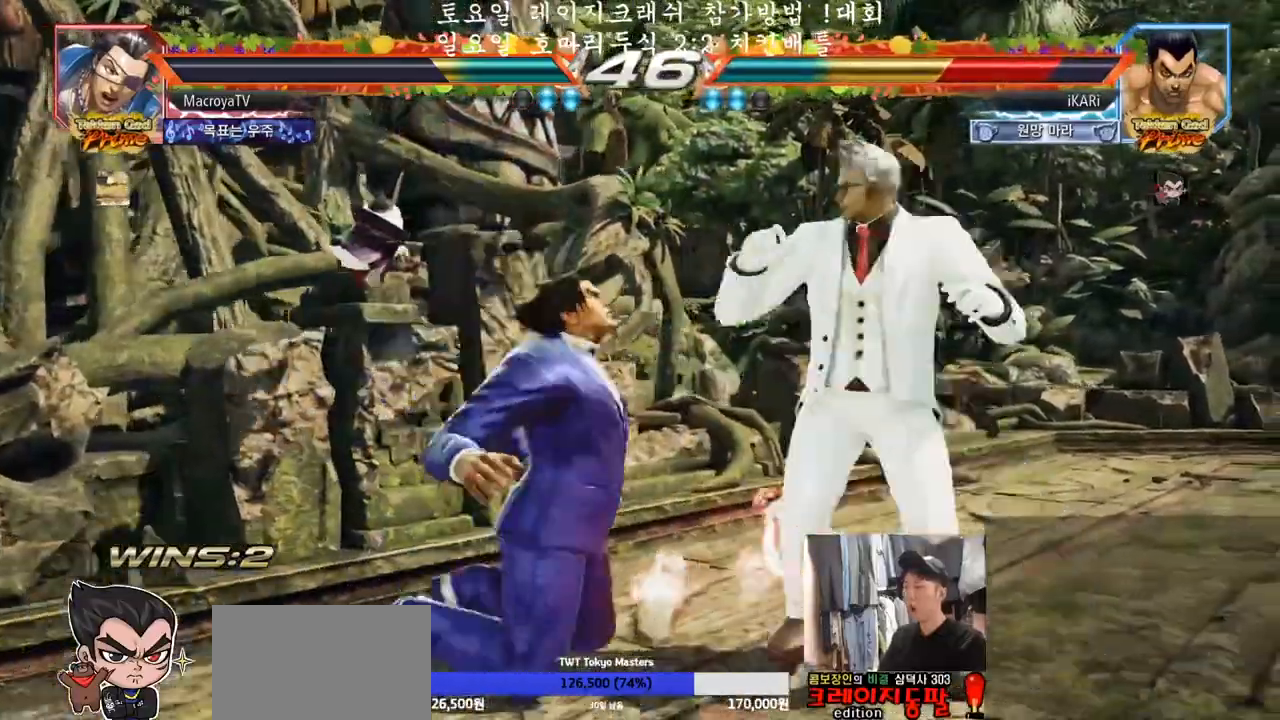
{"buttons": [], "left_stick": "center", "events": []}
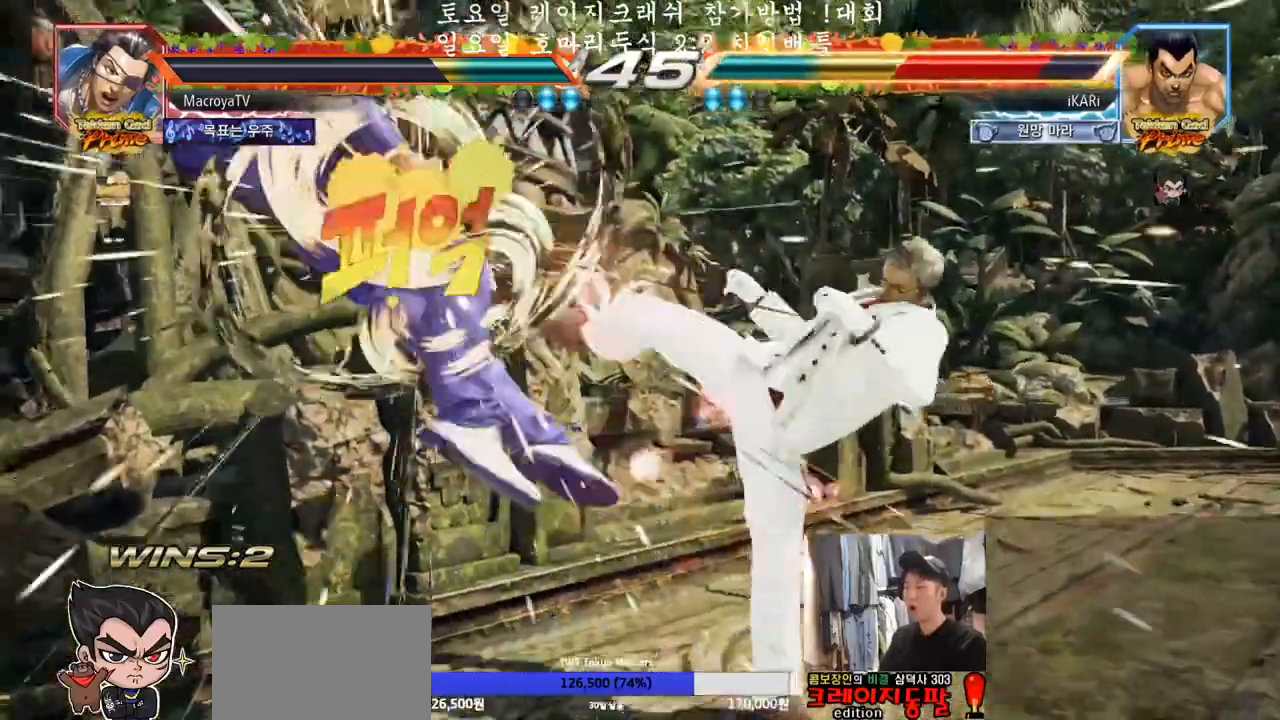
{"buttons": [], "left_stick": "center", "events": []}
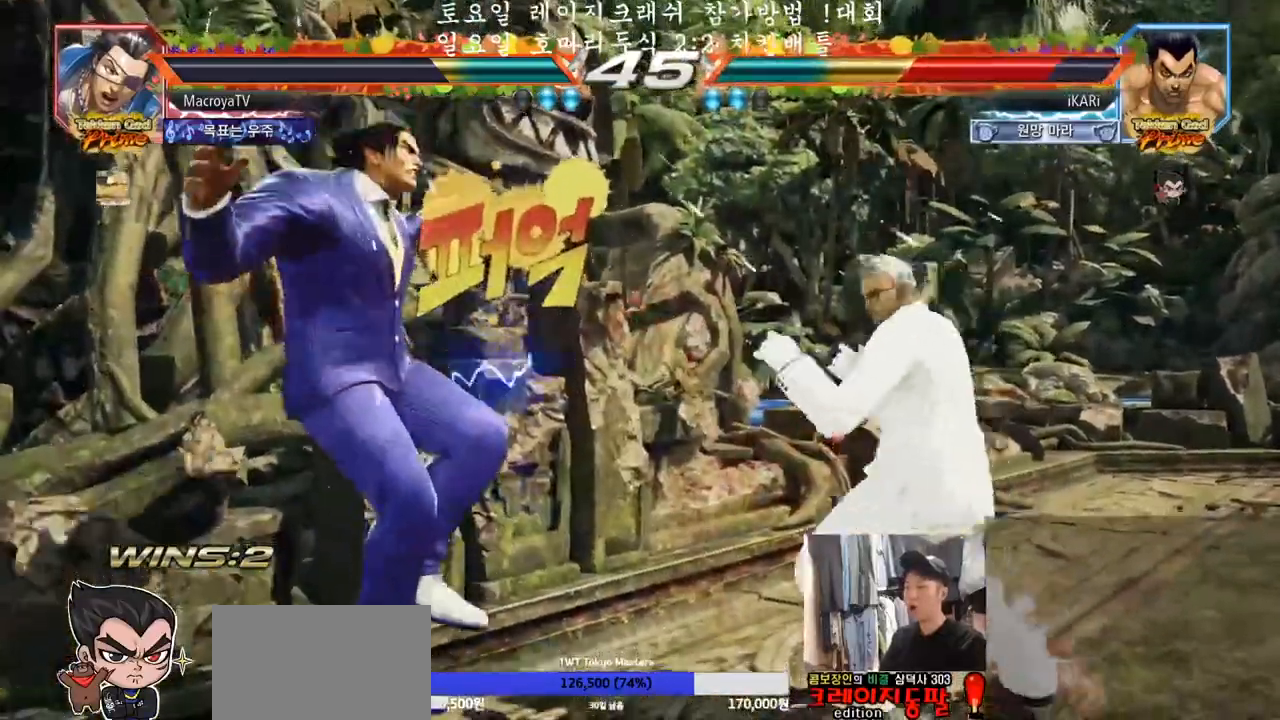
{"buttons": [], "left_stick": "center"}